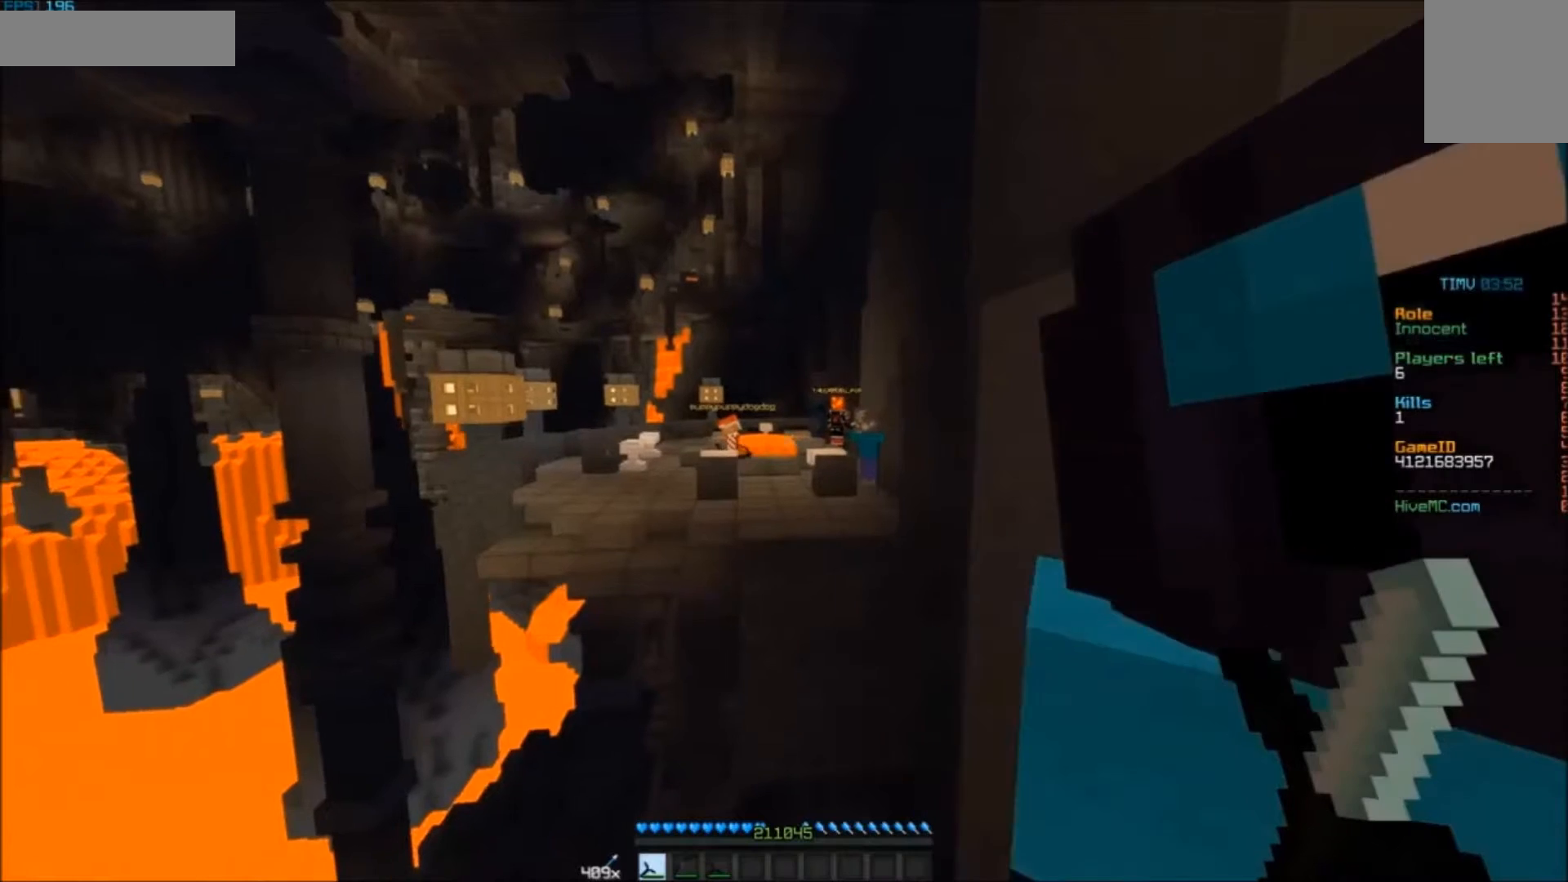
Gameplay with keyboard and mouse; each line is a JSON object with the keys and mouse buttons held at the frame after it. "events" lists presses ("down") and releases ("up") of "a", "d", "s", "w", "mouse_left" and "mouse_right" between this image and that frame as [ms after this image, input, new state], when the widget could be followed in between. "mouse_left", "mouse_right" = the "left", "right" buttons of the "mouse" list. No other keys are recorded. Fast repeated clicks can show as one long hold. Mouse movement is not recorded.
{"keys": [], "mouse": [], "events": [[33, "a", "up"]]}
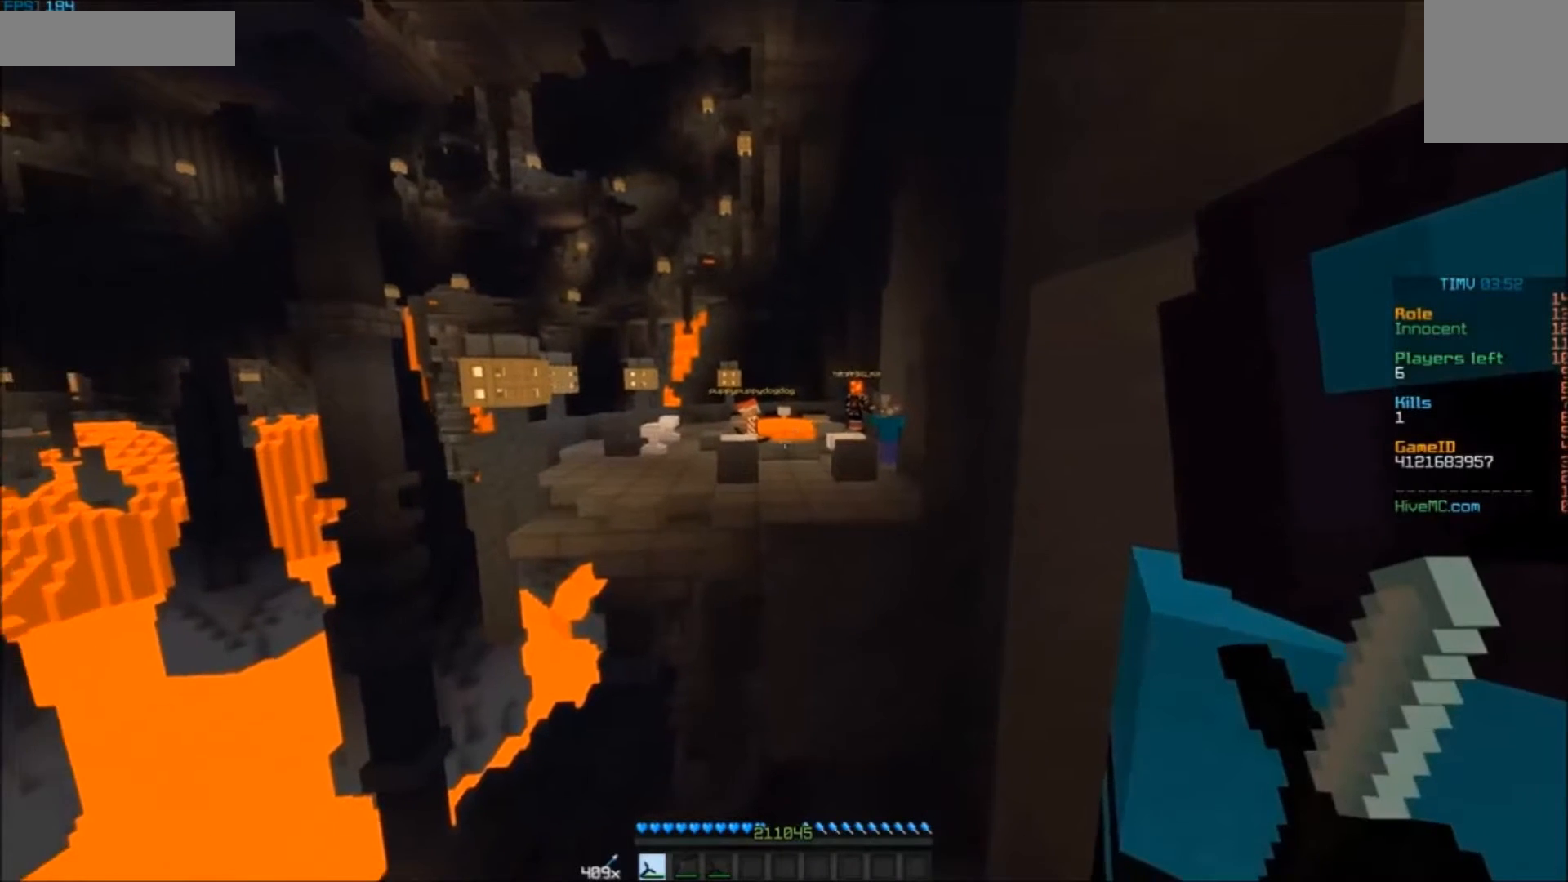
{"keys": ["w"], "mouse": [], "events": [[167, "w", "down"]]}
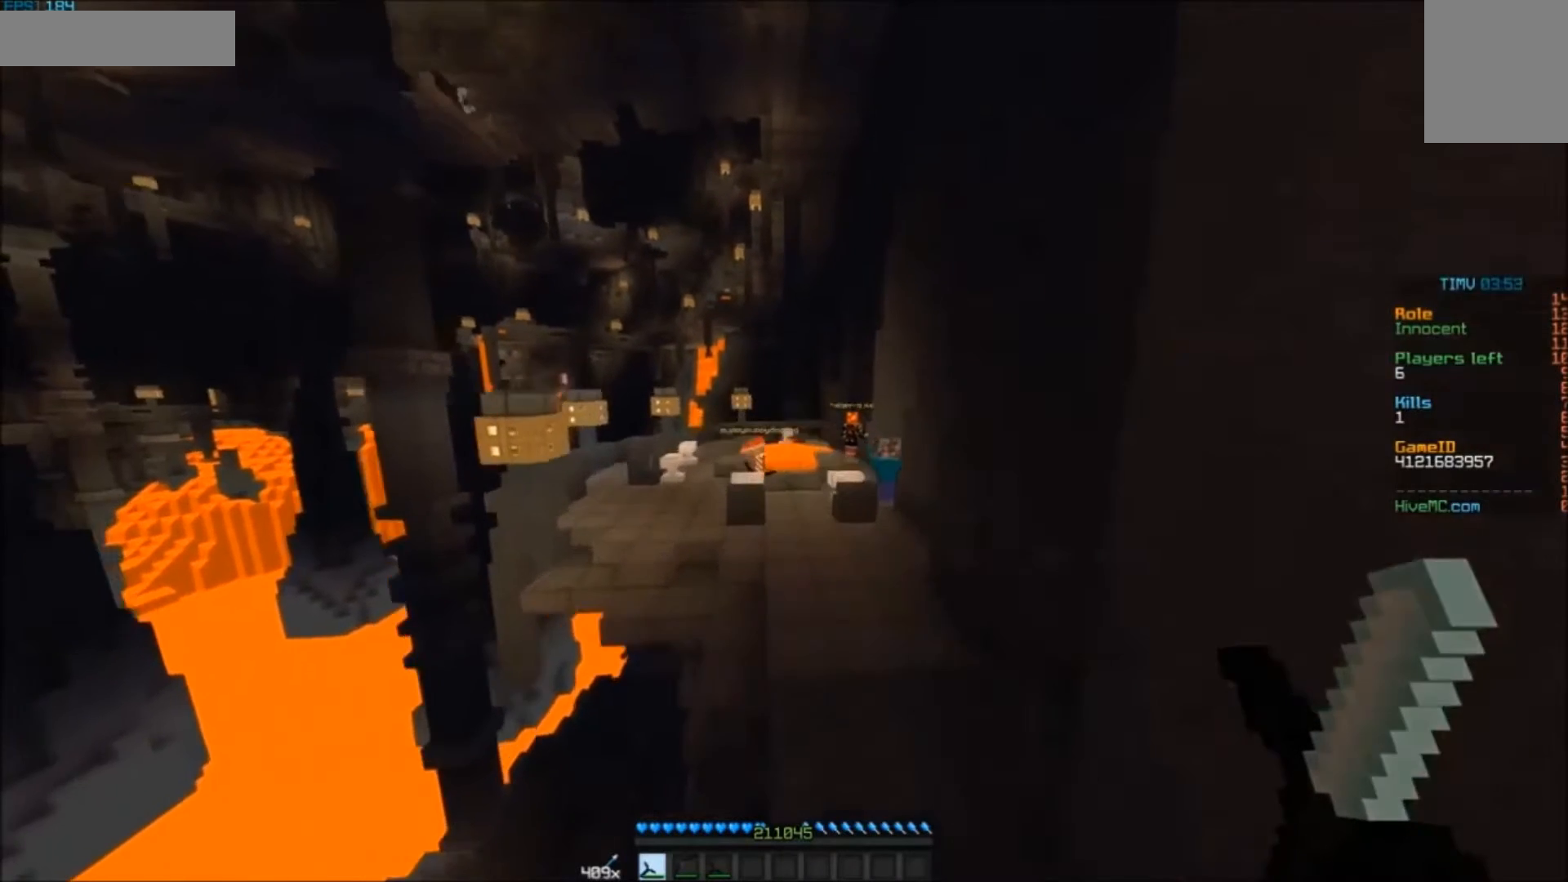
{"keys": ["d", "w"], "mouse": [], "events": [[367, "d", "down"]]}
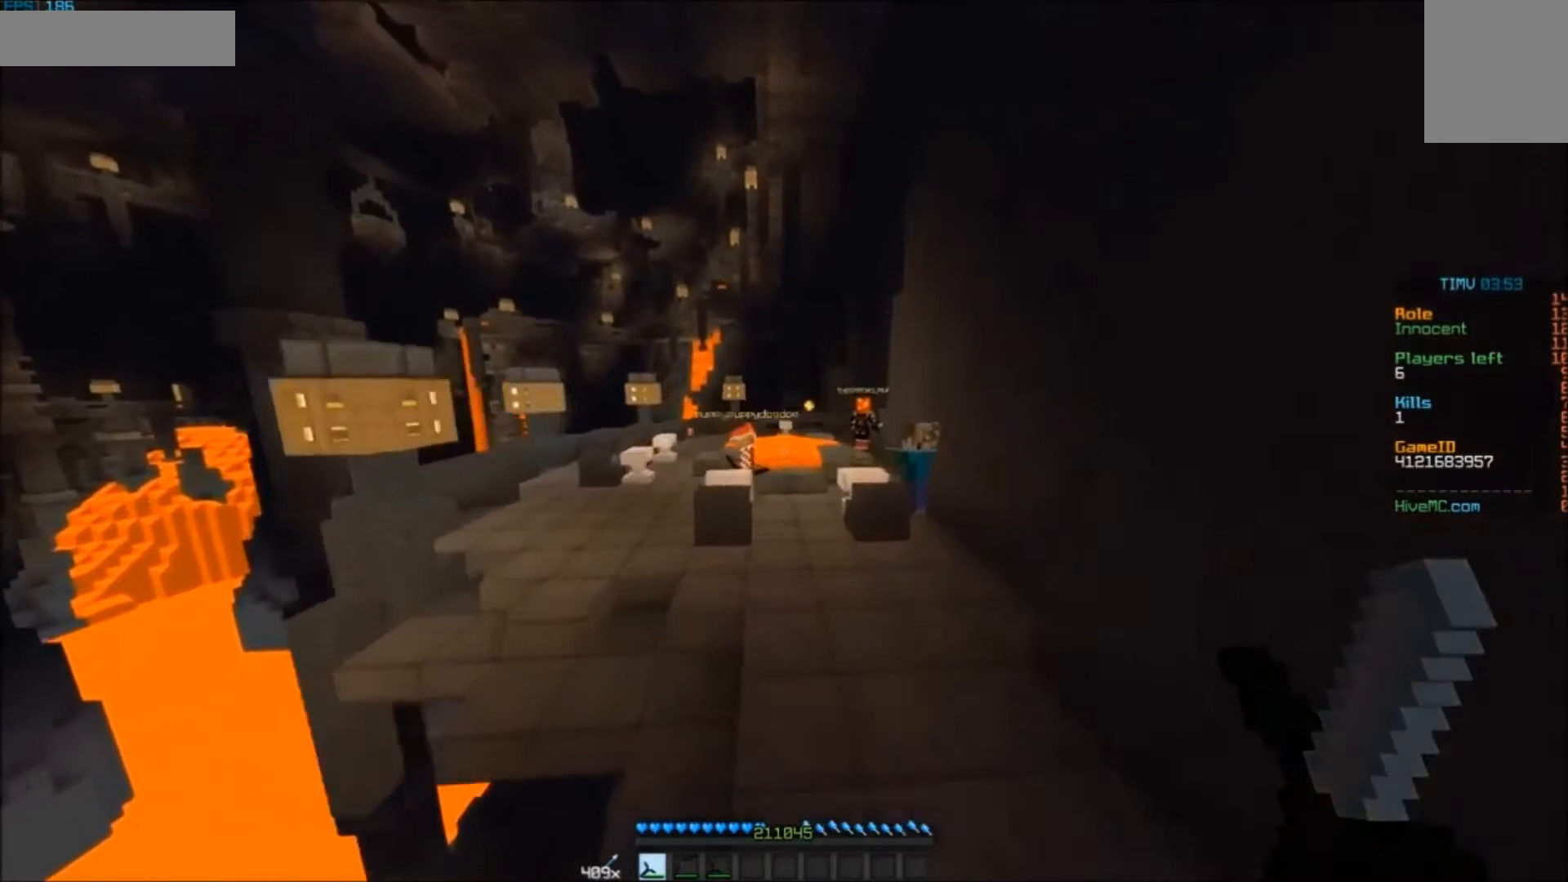
{"keys": [], "mouse": [], "events": [[67, "d", "up"], [233, "w", "up"]]}
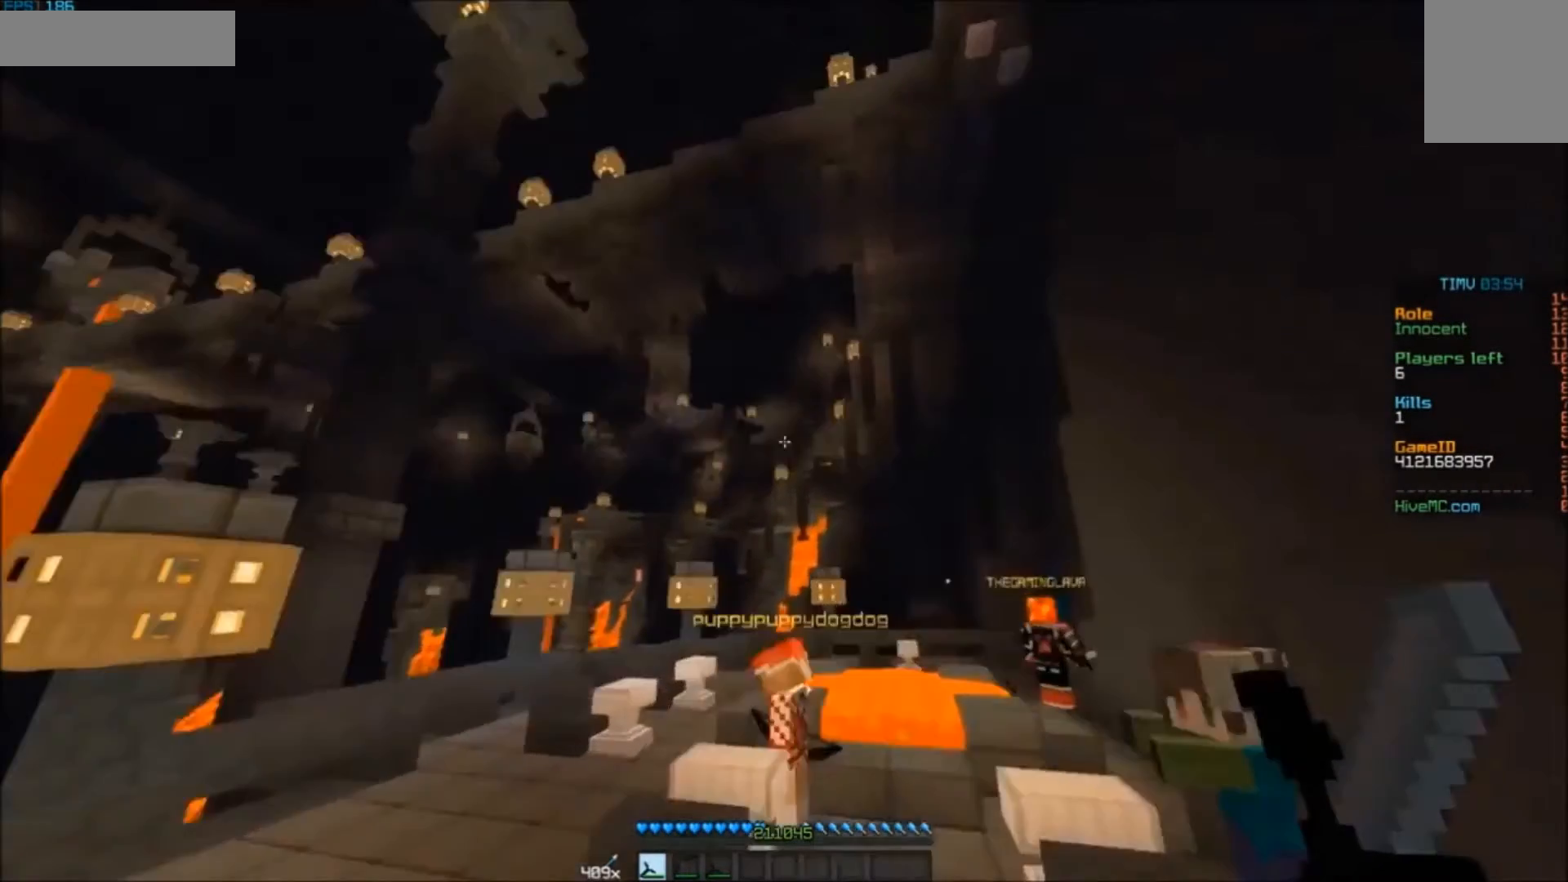
{"keys": [], "mouse": [], "events": []}
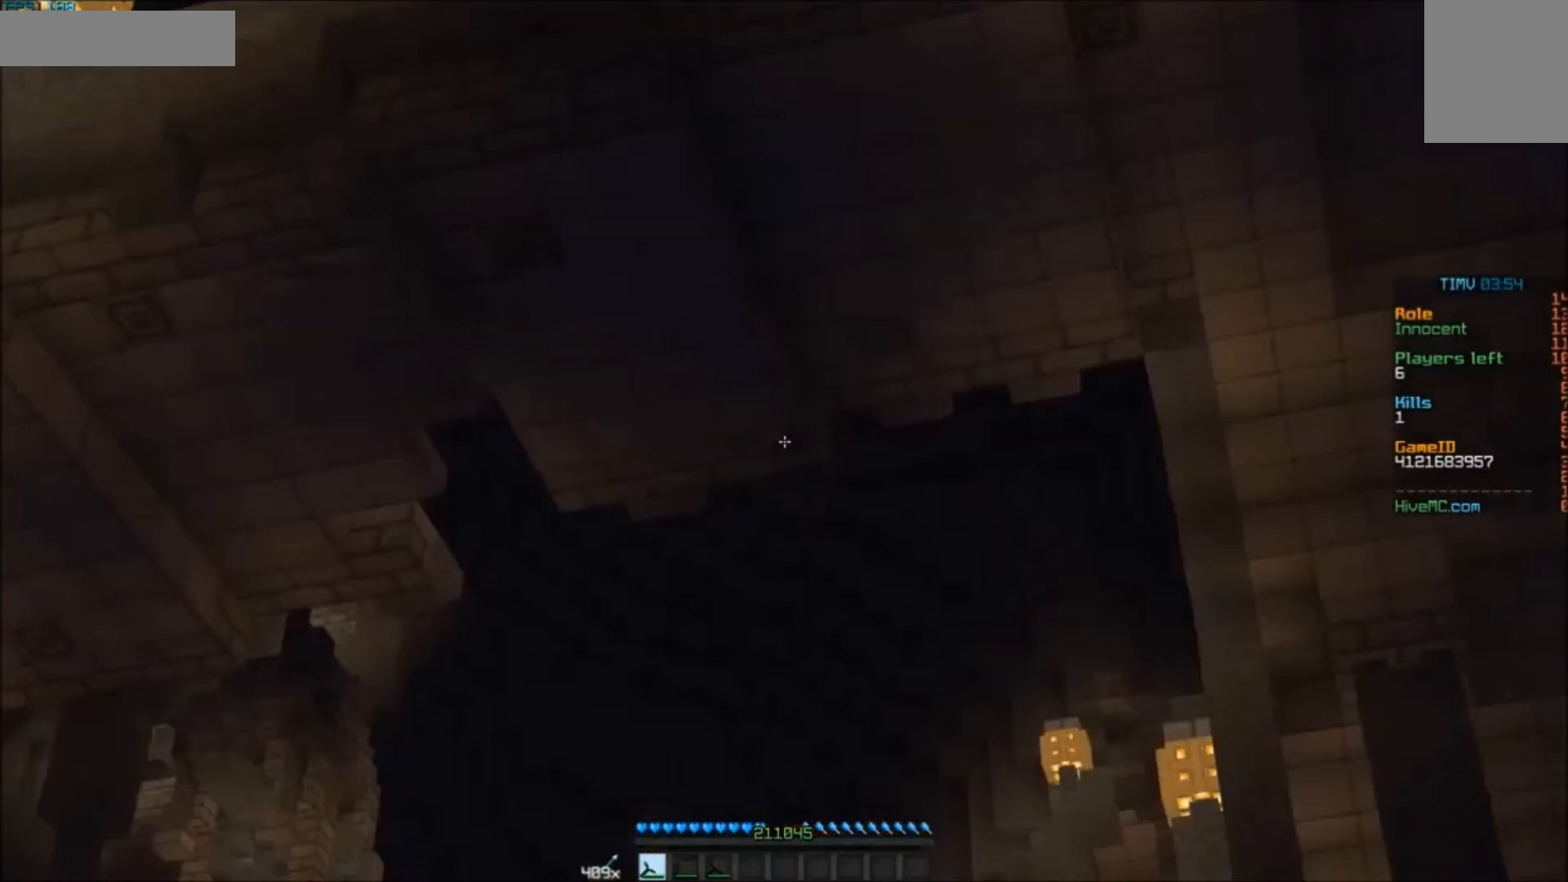
{"keys": [], "mouse": [], "events": []}
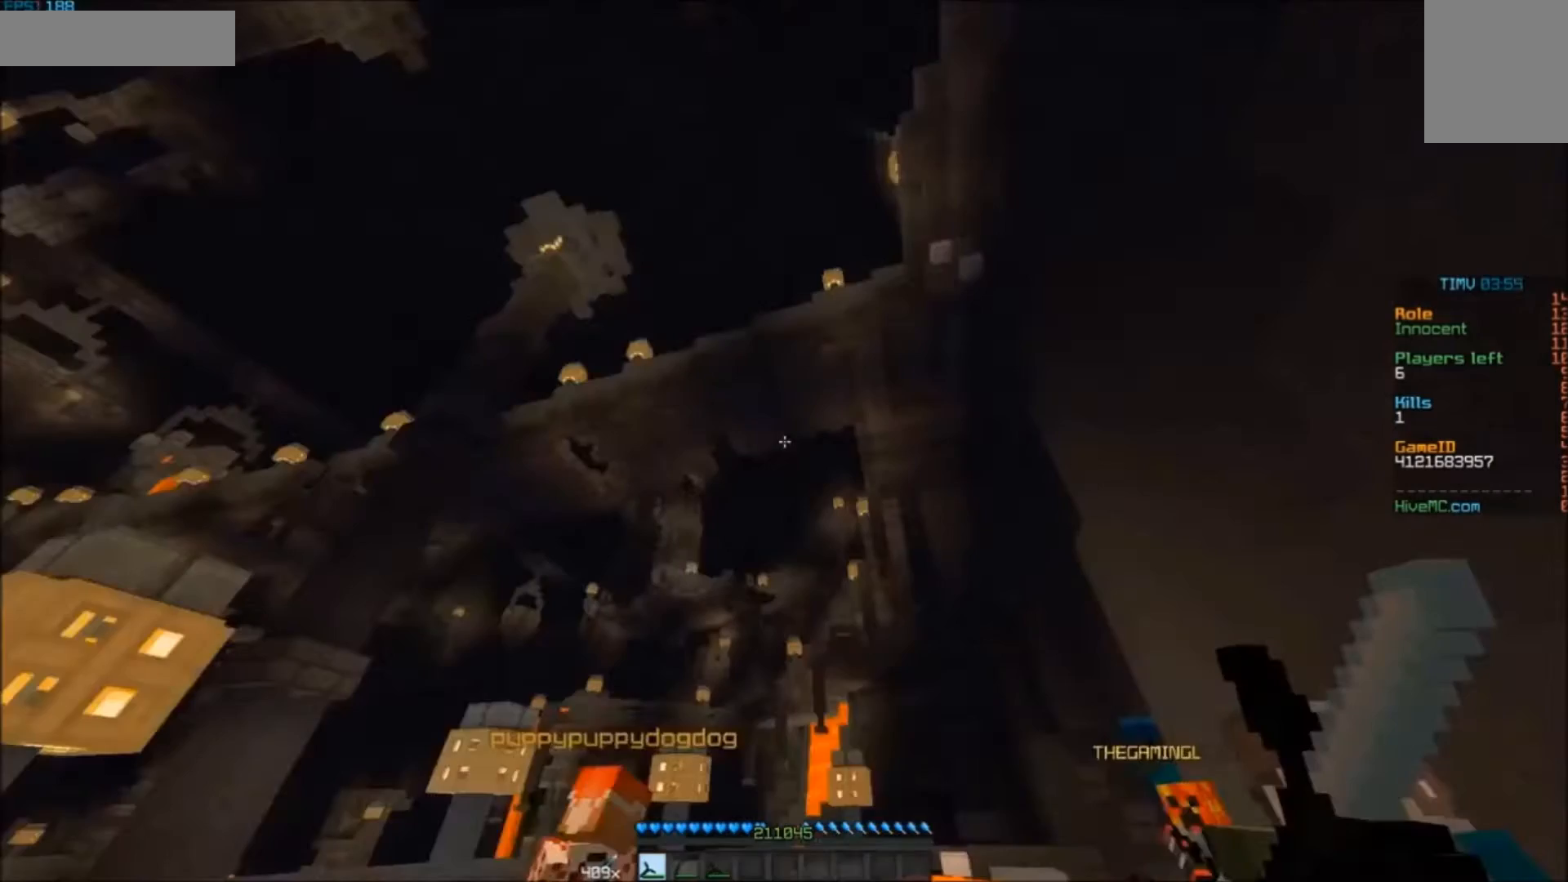
{"keys": [], "mouse": [], "events": []}
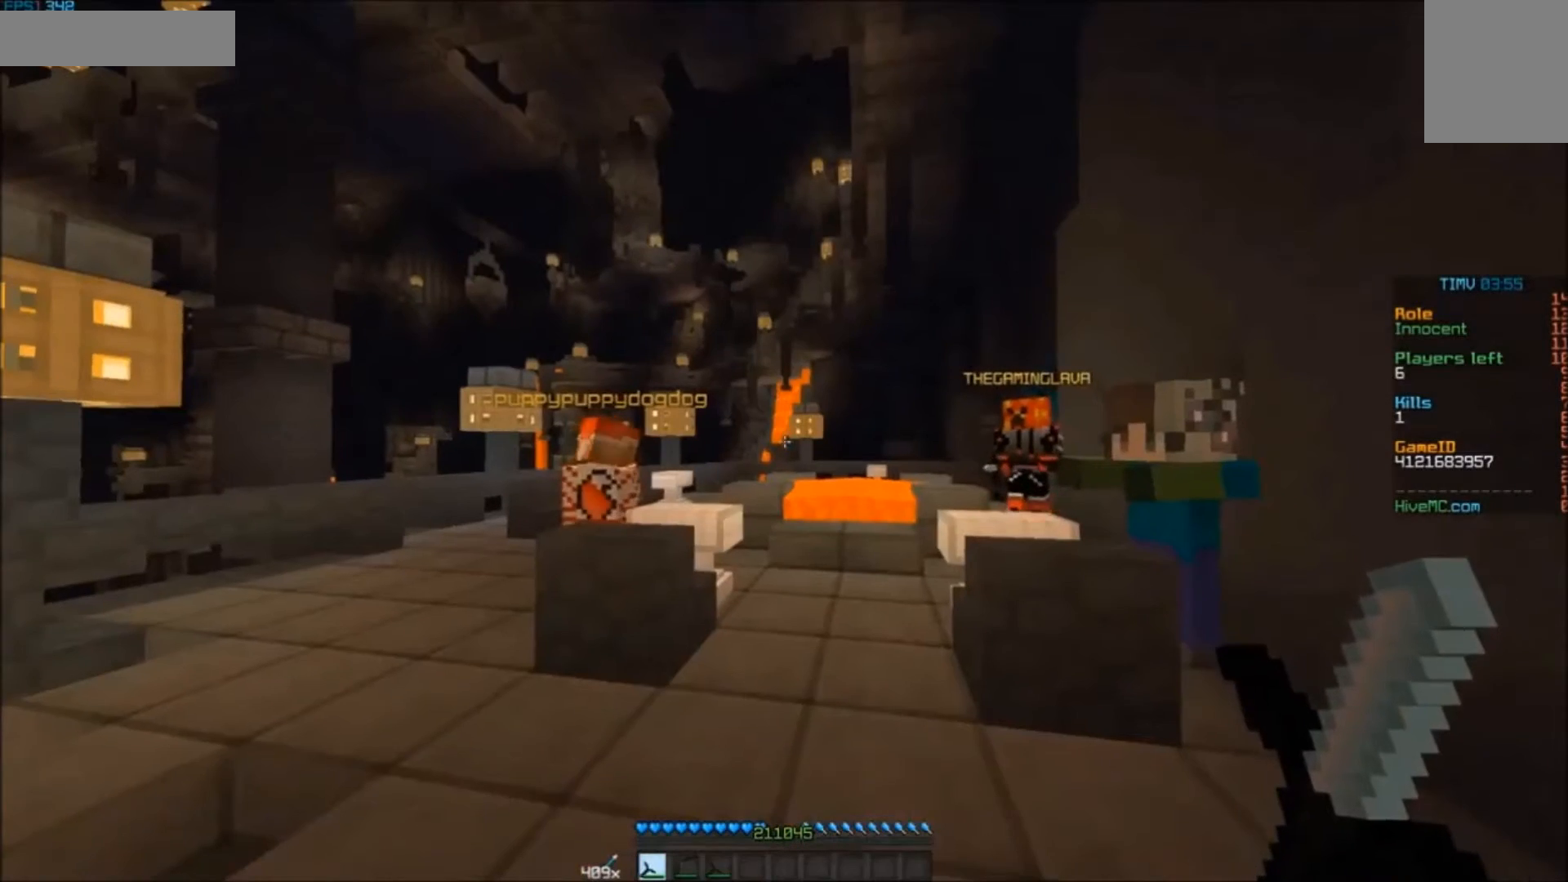
{"keys": [], "mouse": [], "events": []}
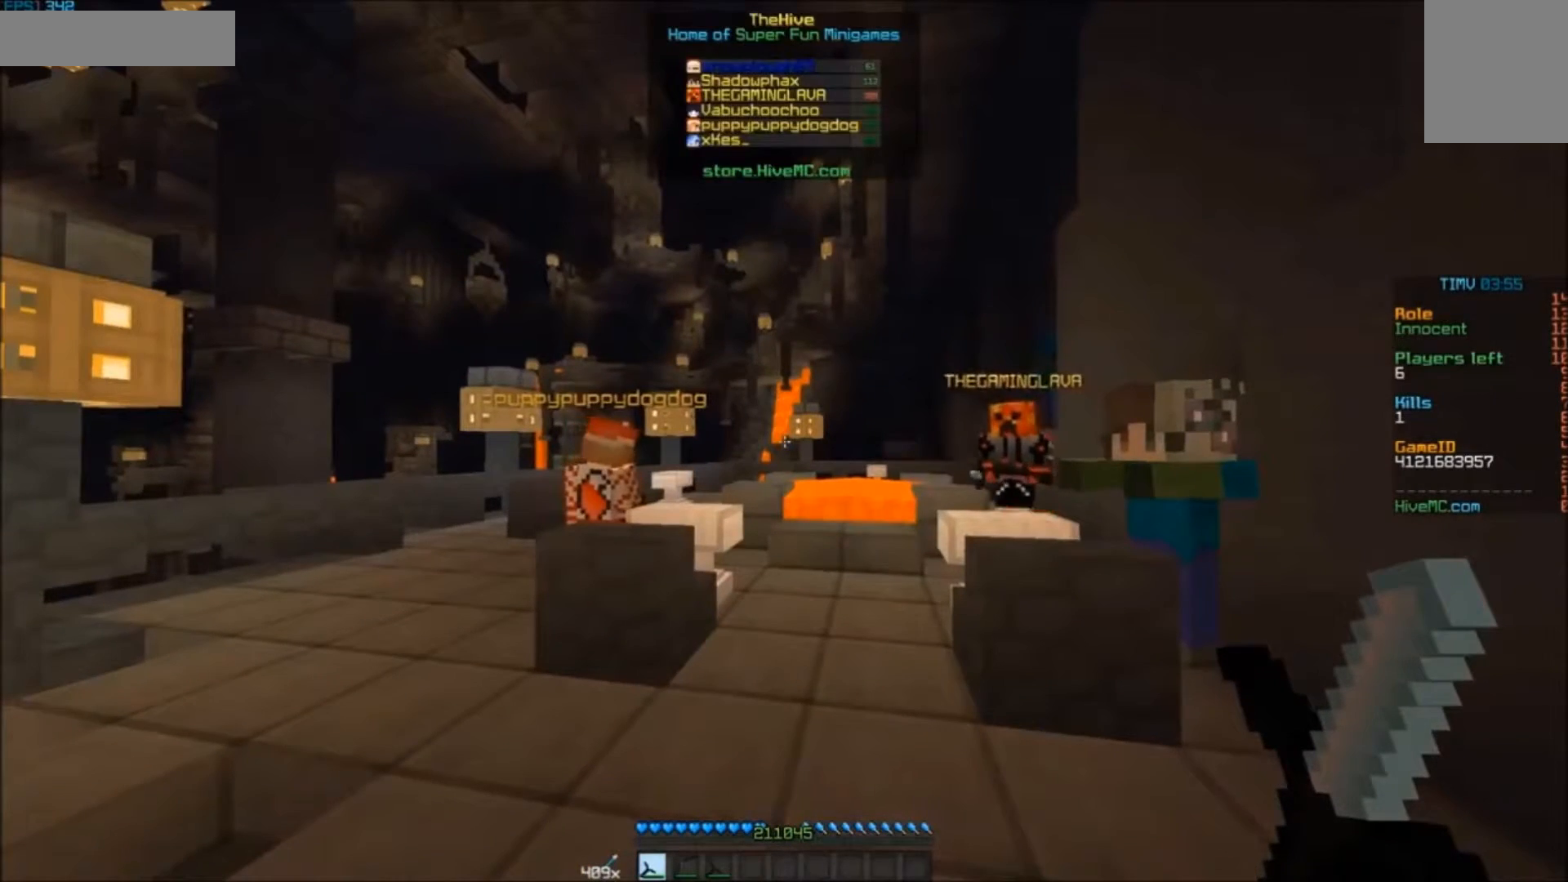
{"keys": [], "mouse": [], "events": []}
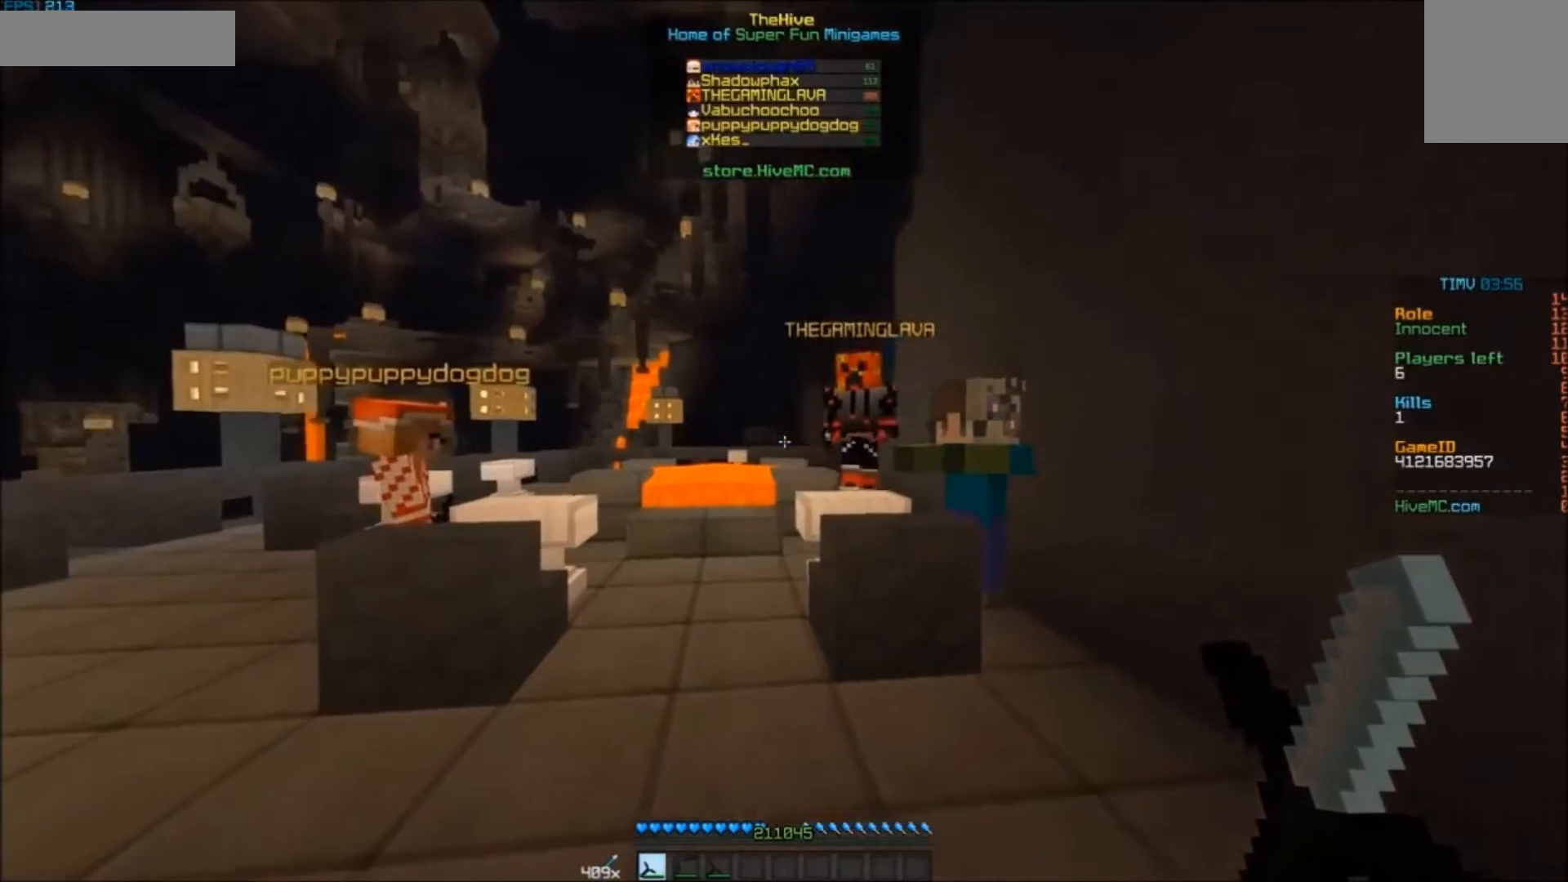
{"keys": ["d"], "mouse": [], "events": [[67, "d", "down"], [67, "w", "down"], [433, "w", "up"]]}
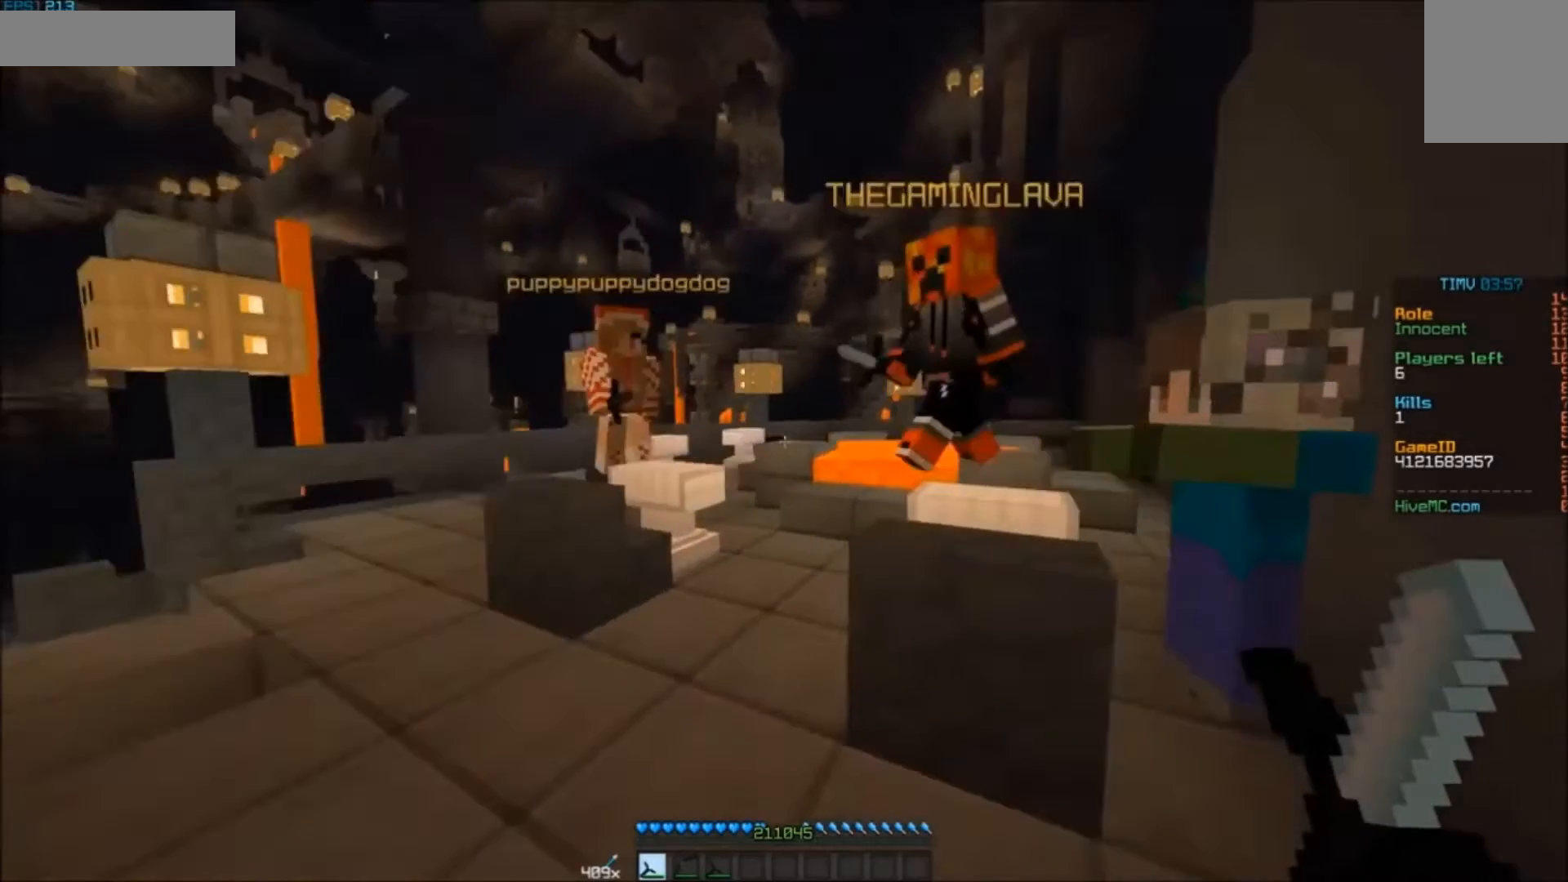
{"keys": ["d", "s"], "mouse": ["right"], "events": [[67, "s", "down"], [367, "mouse_right", "down"]]}
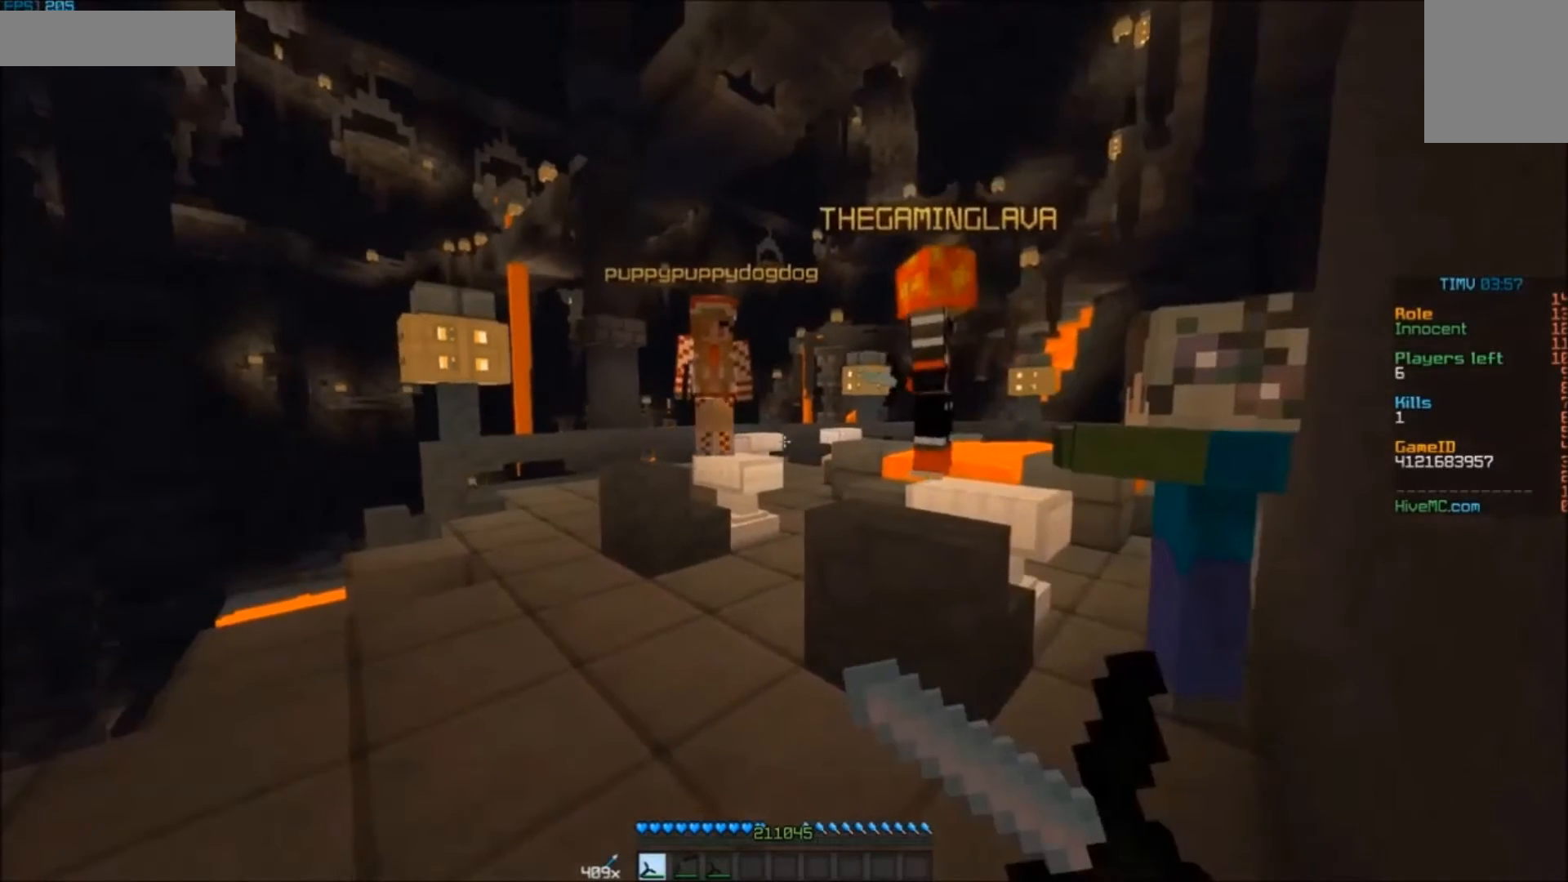
{"keys": [], "mouse": ["right"], "events": [[33, "d", "up"], [167, "s", "up"]]}
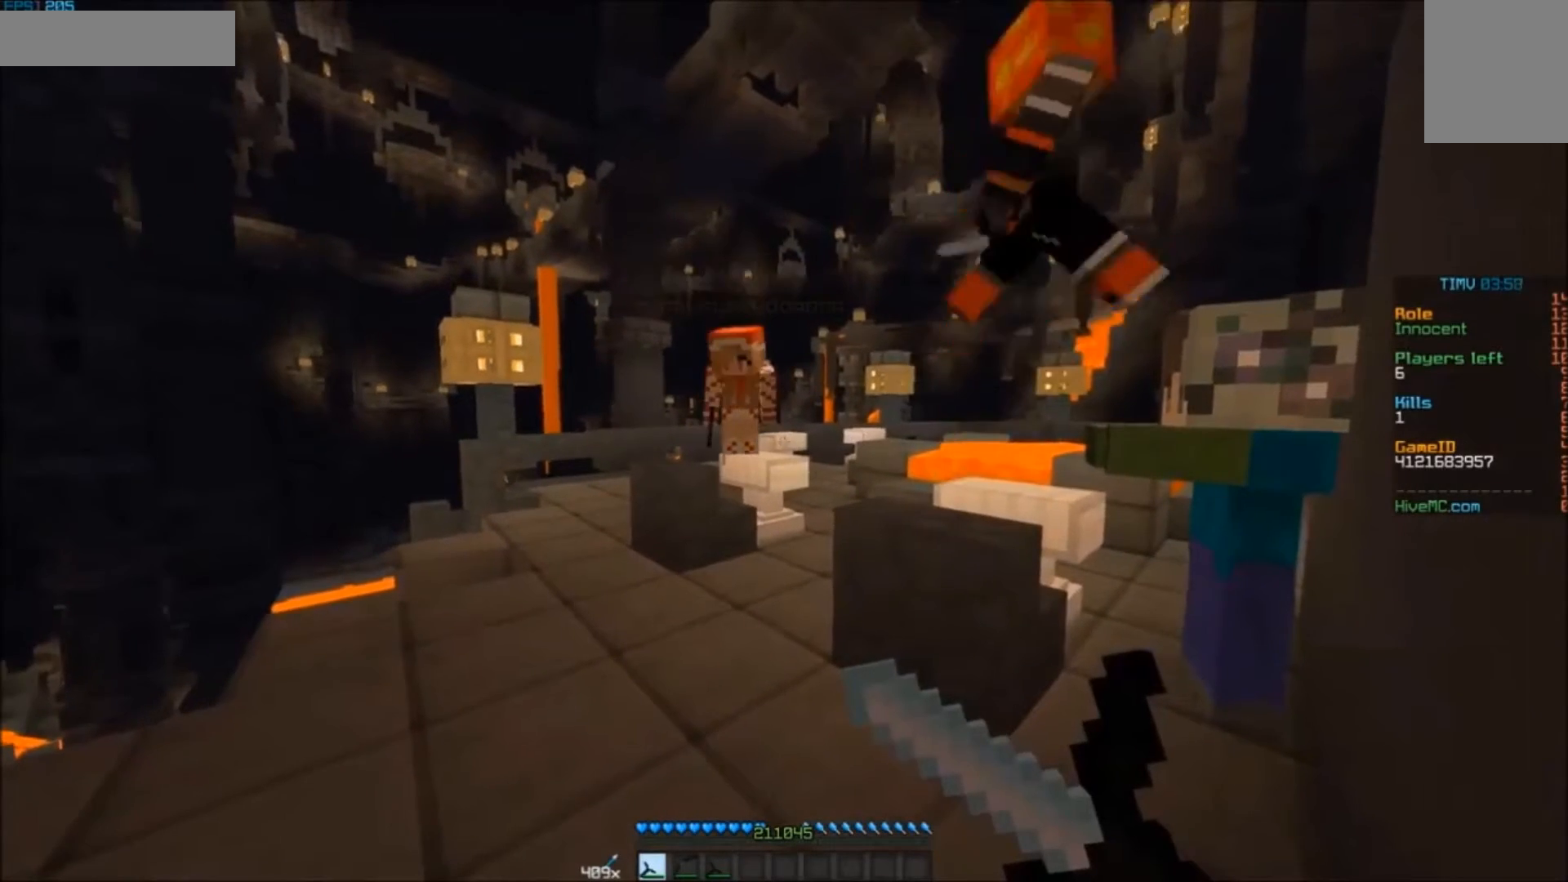
{"keys": [], "mouse": ["right"], "events": []}
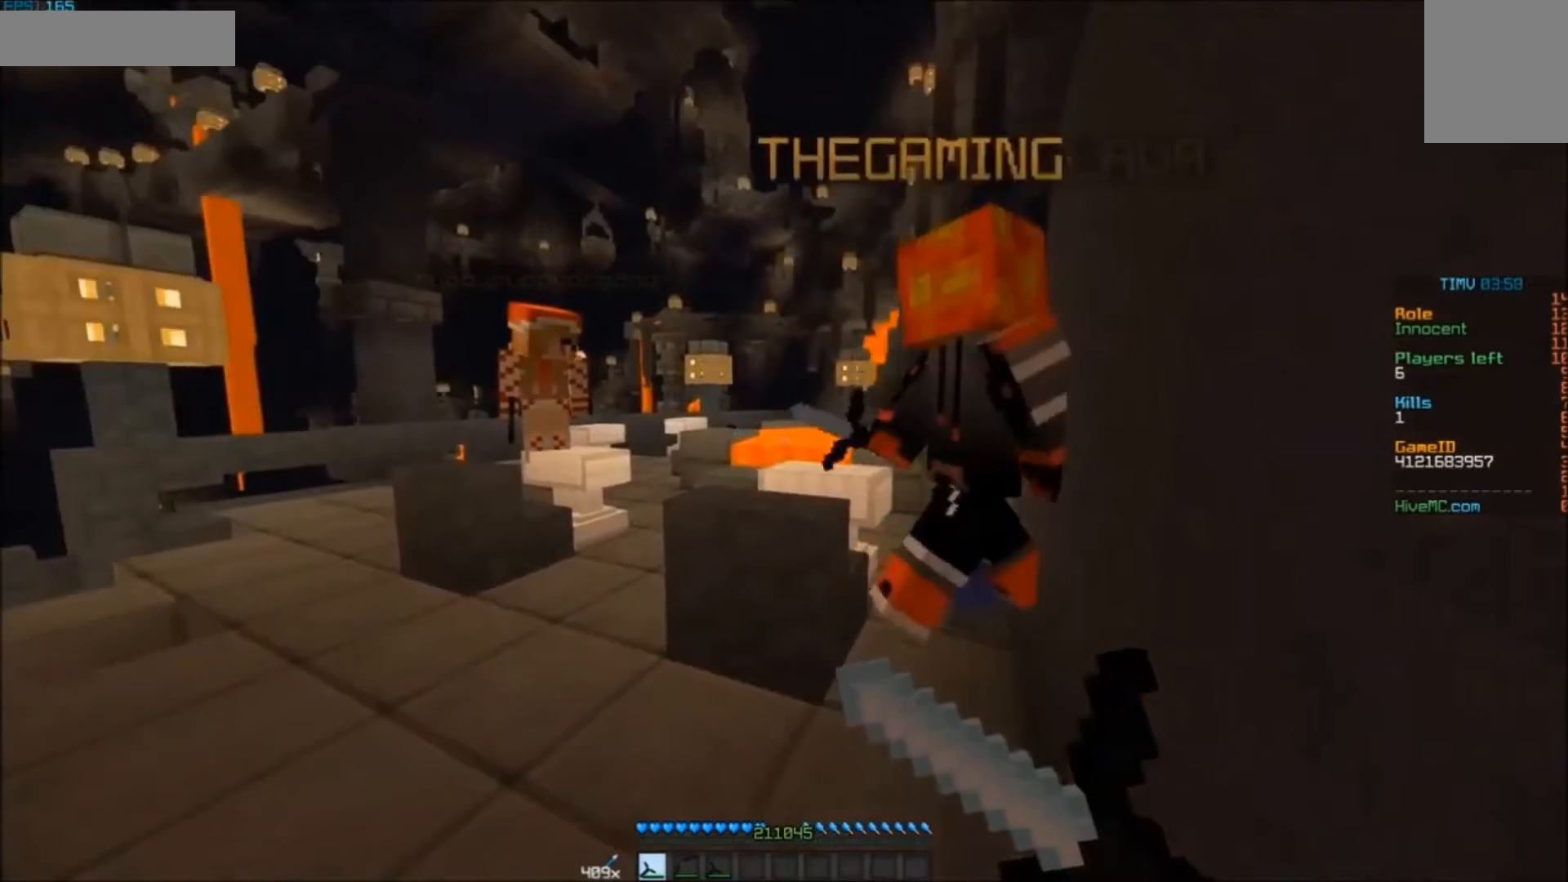
{"keys": [], "mouse": ["right"], "events": []}
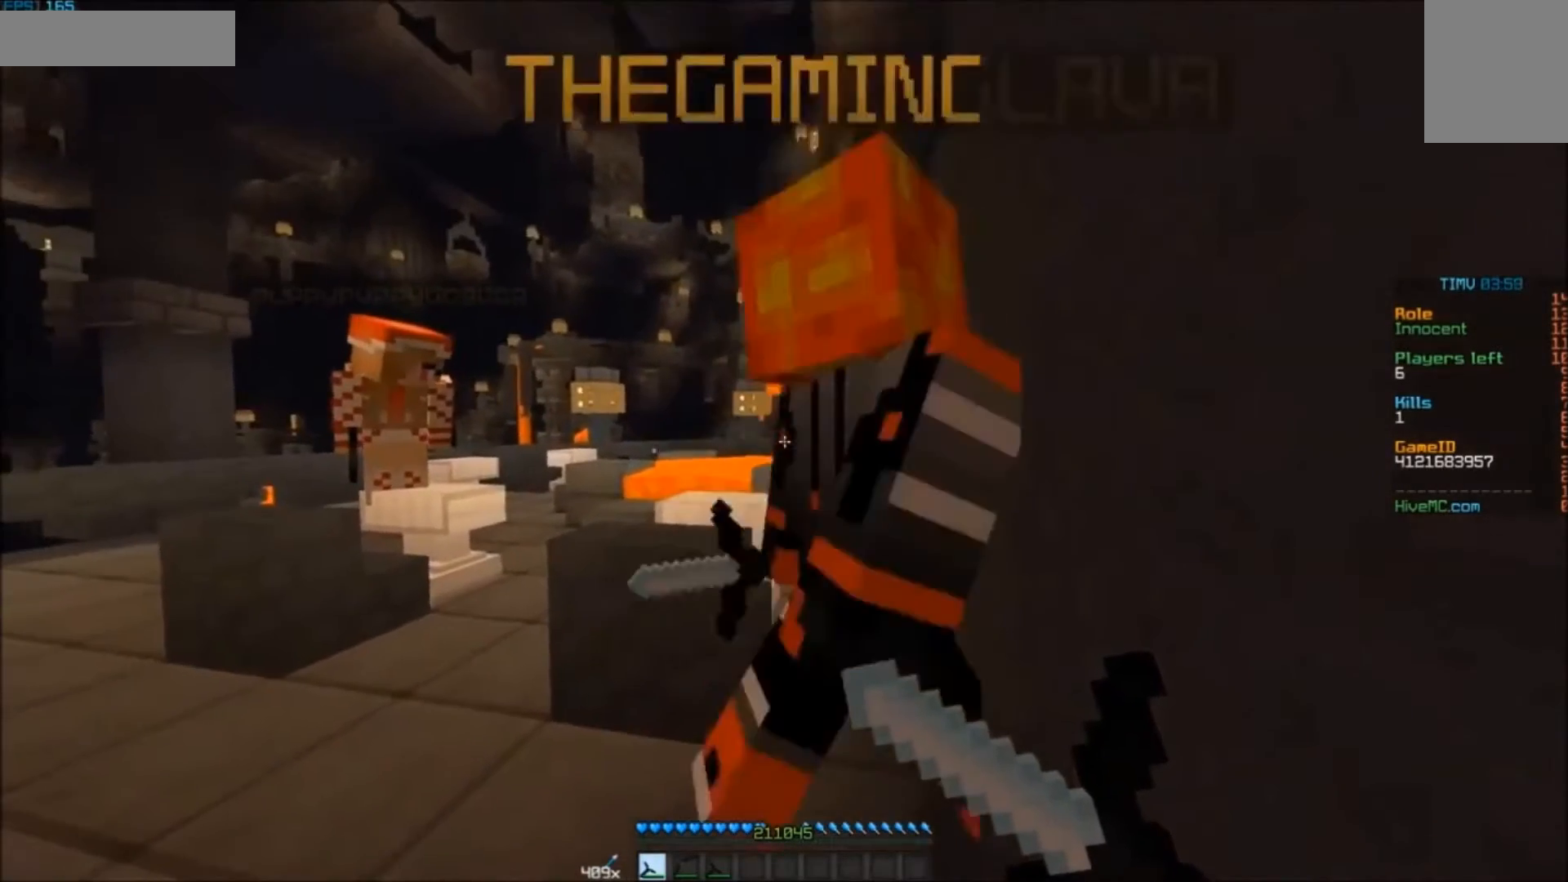
{"keys": [], "mouse": ["right"], "events": []}
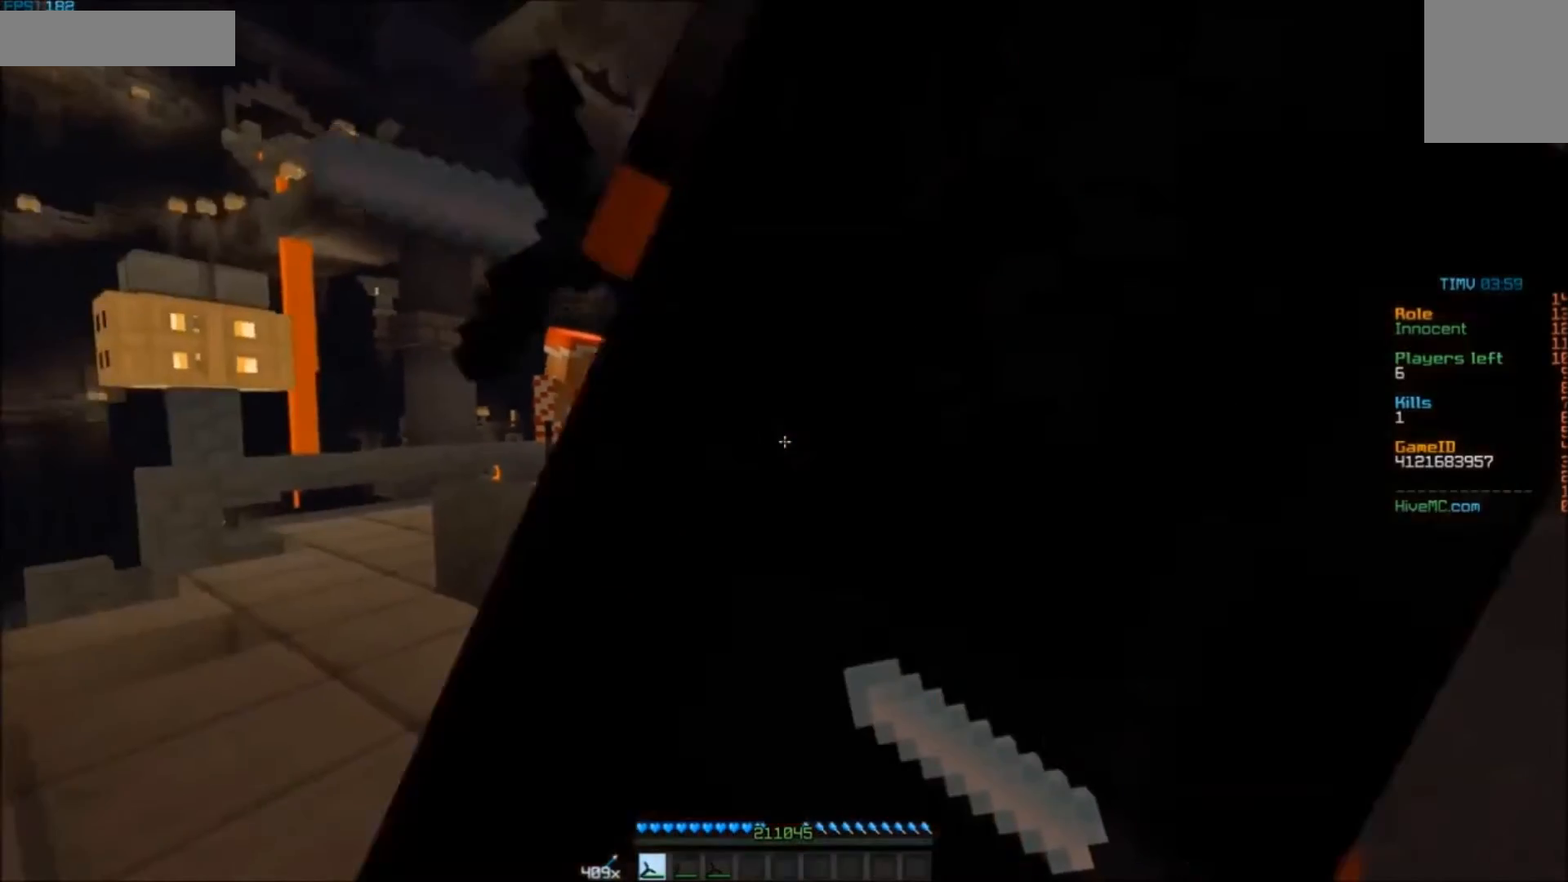
{"keys": [], "mouse": [], "events": [[333, "s", "down"], [433, "mouse_right", "up"], [467, "s", "up"]]}
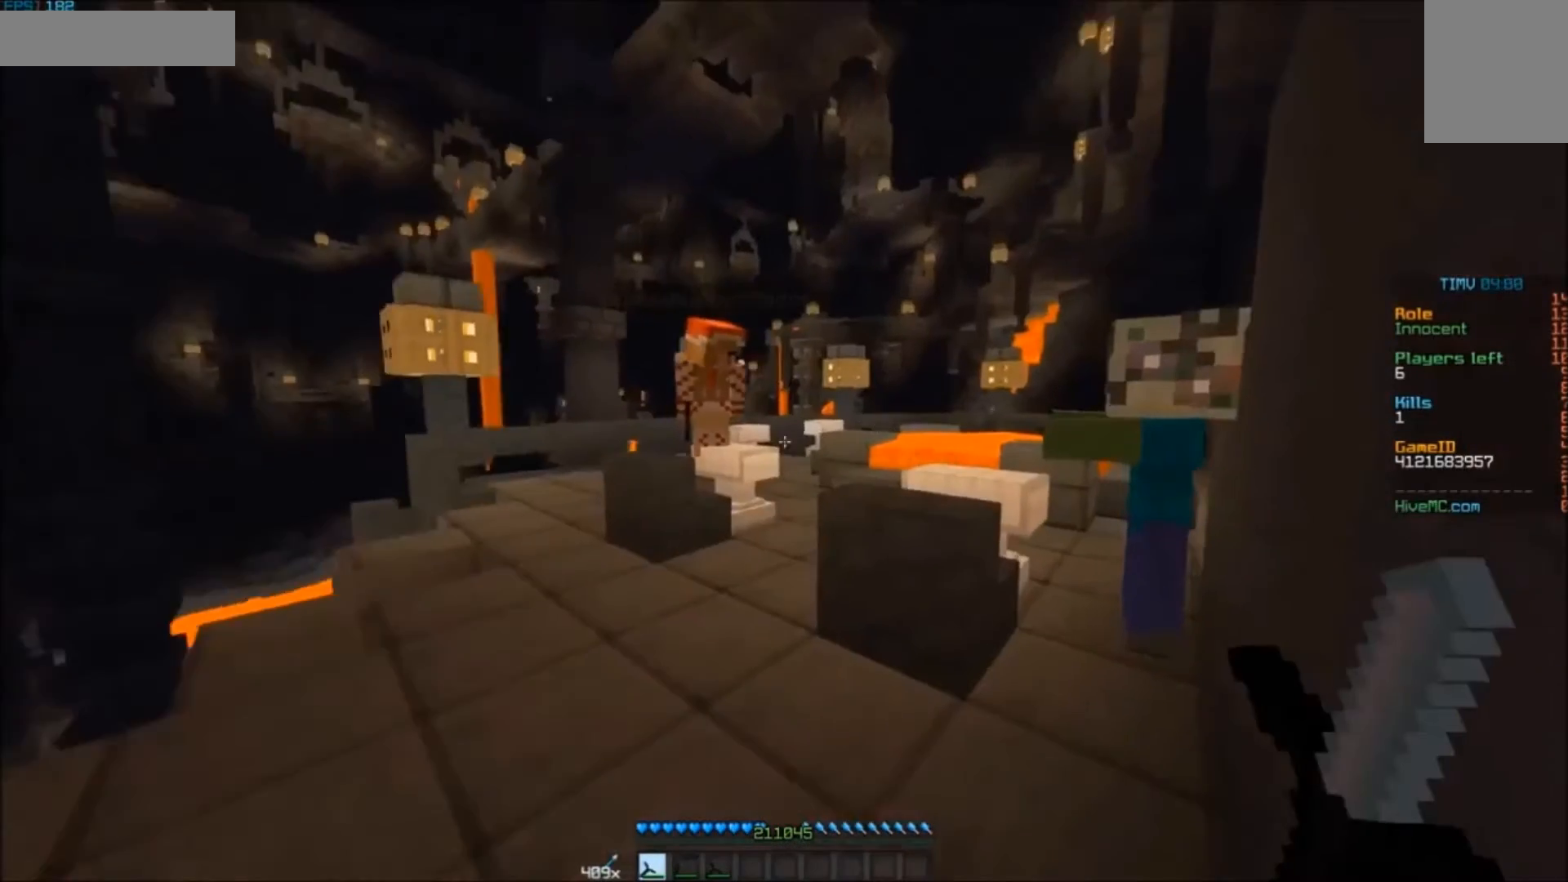
{"keys": [], "mouse": [], "events": [[133, "d", "down"], [367, "d", "up"]]}
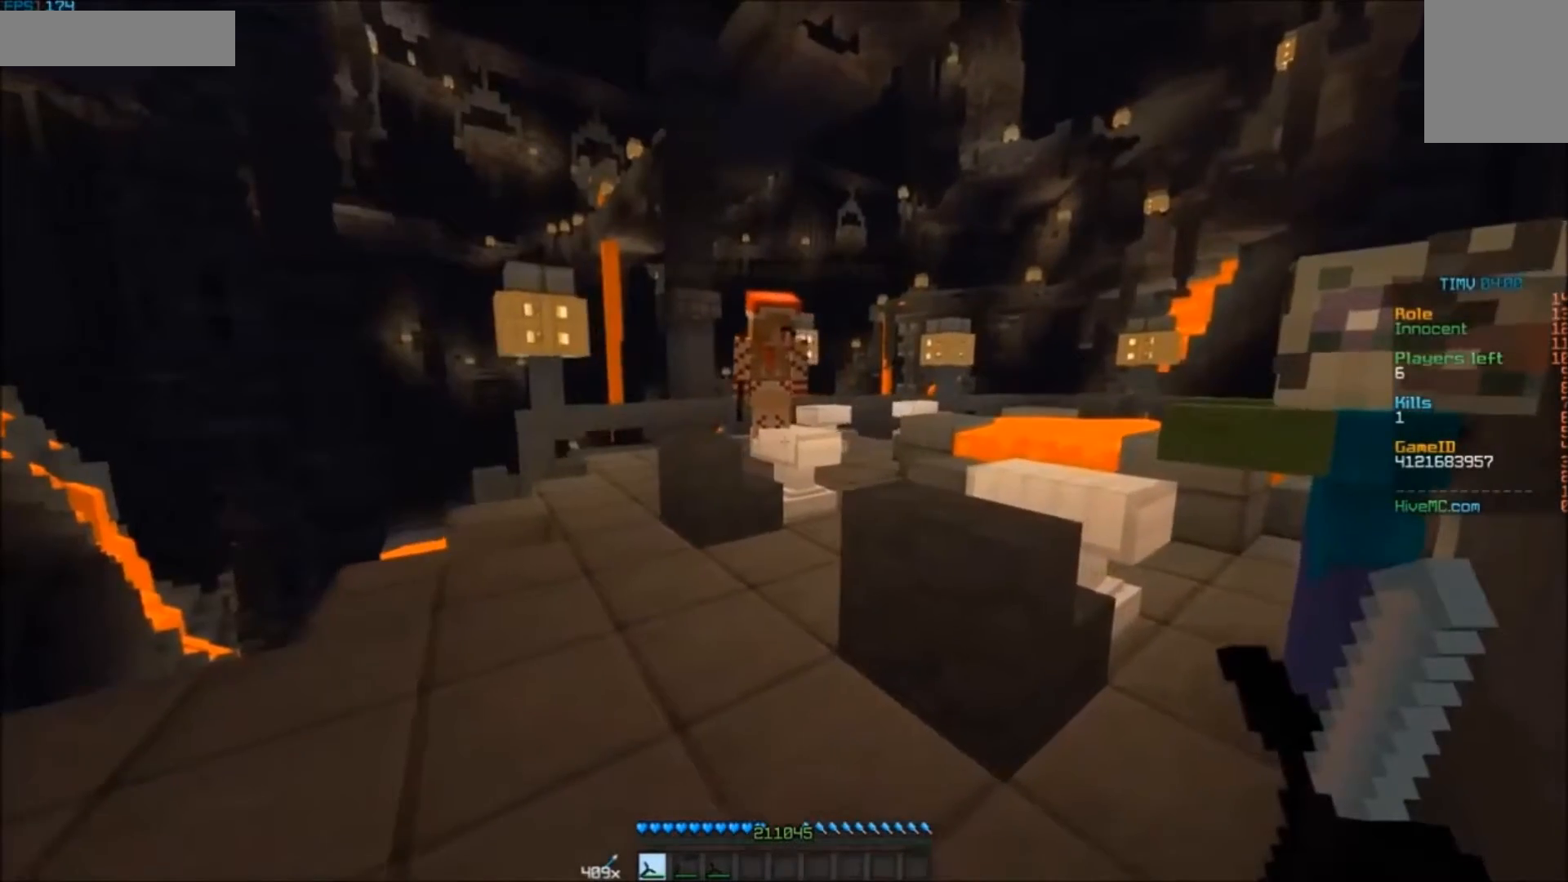
{"keys": [], "mouse": [], "events": []}
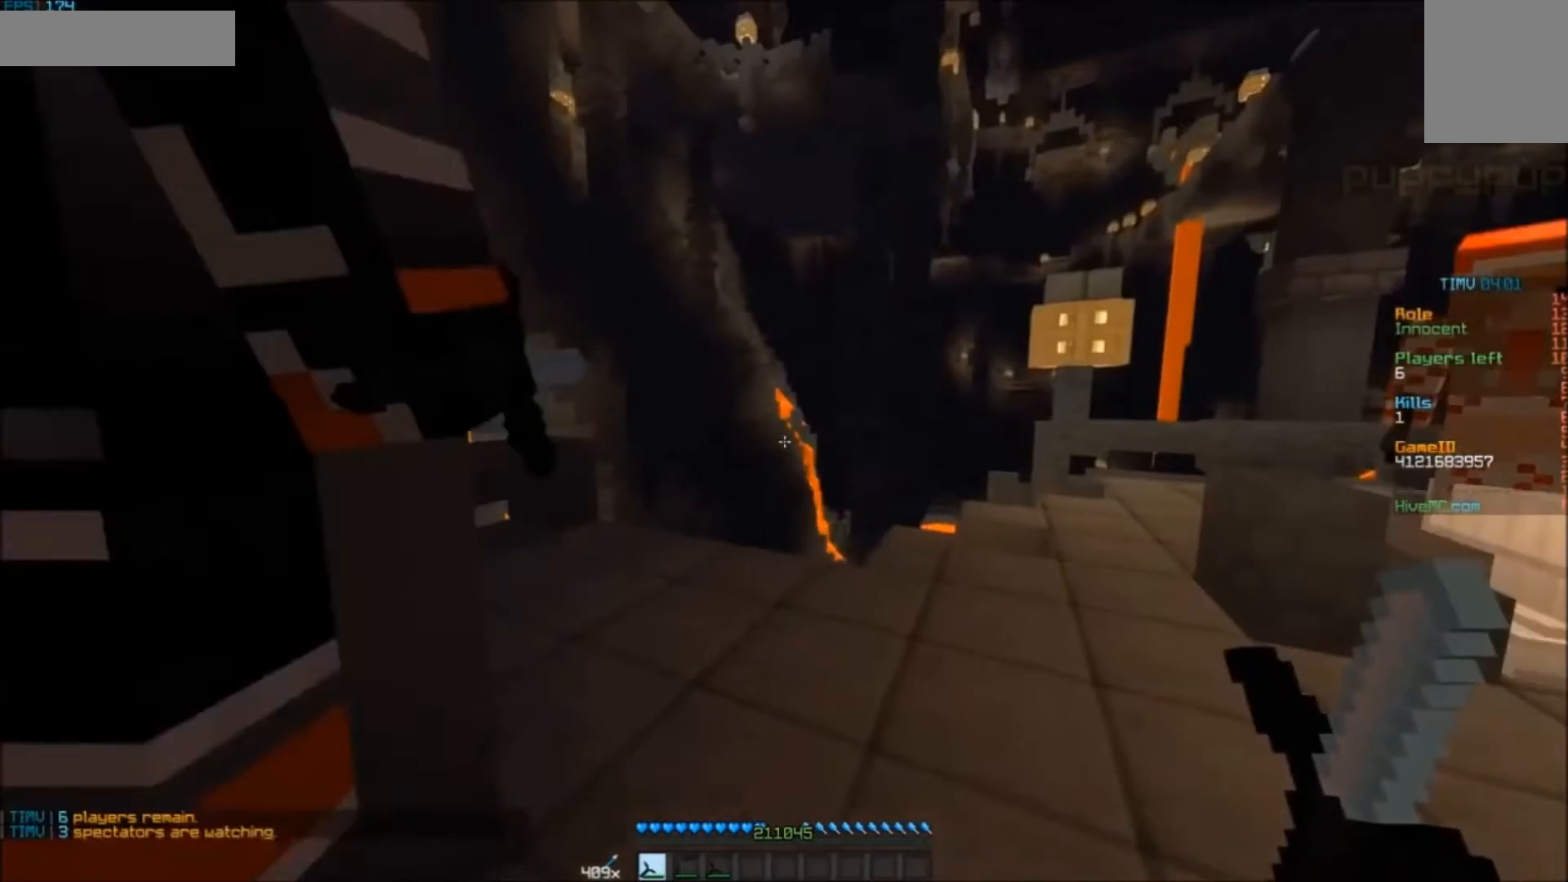
{"keys": [], "mouse": [], "events": []}
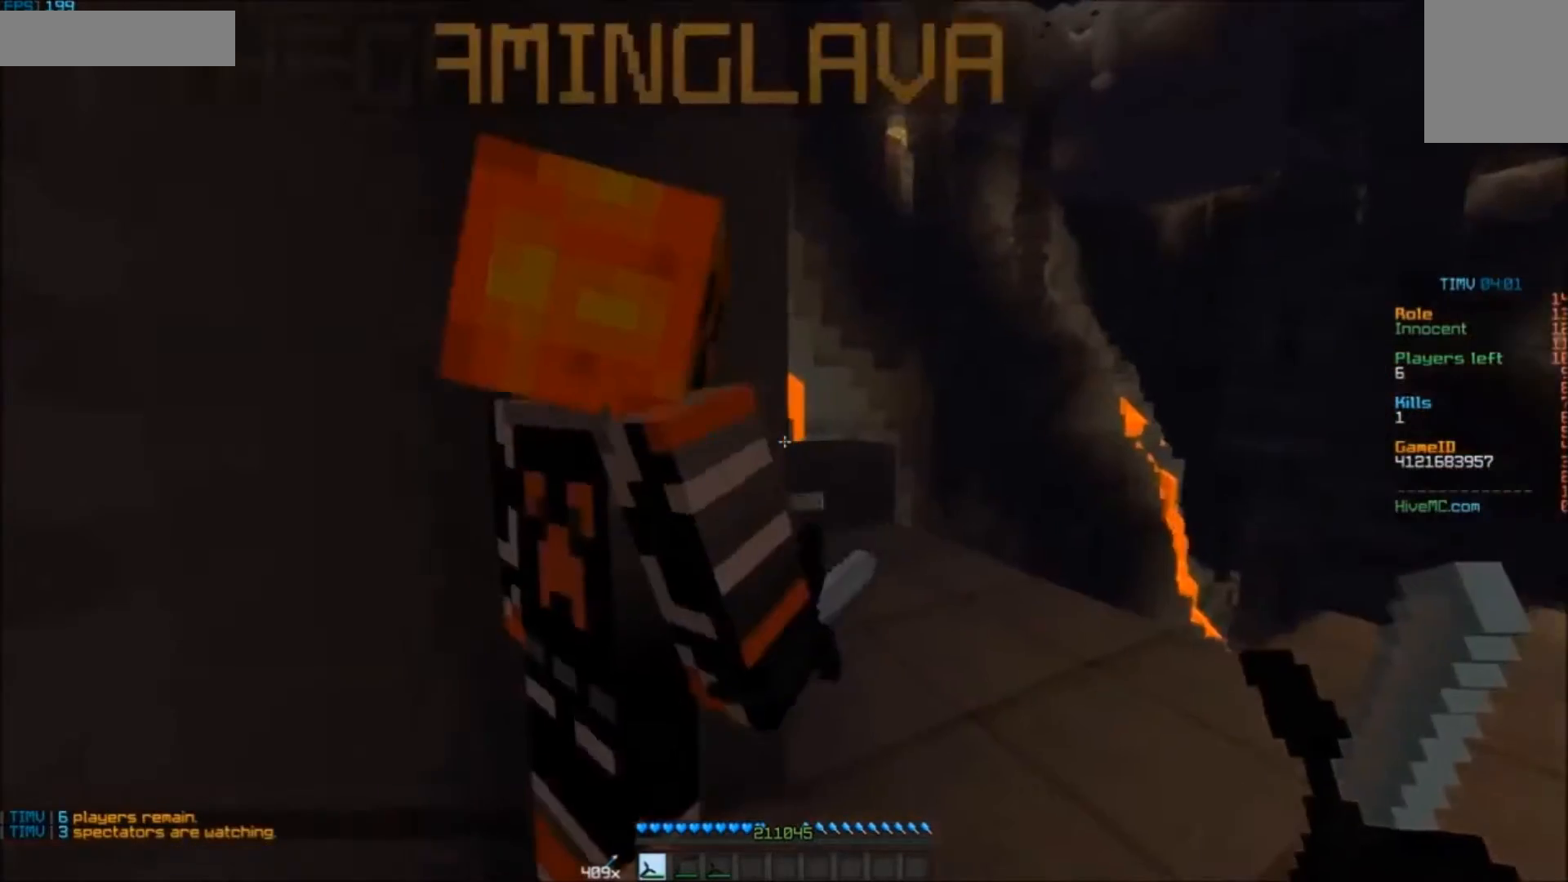
{"keys": [], "mouse": [], "events": []}
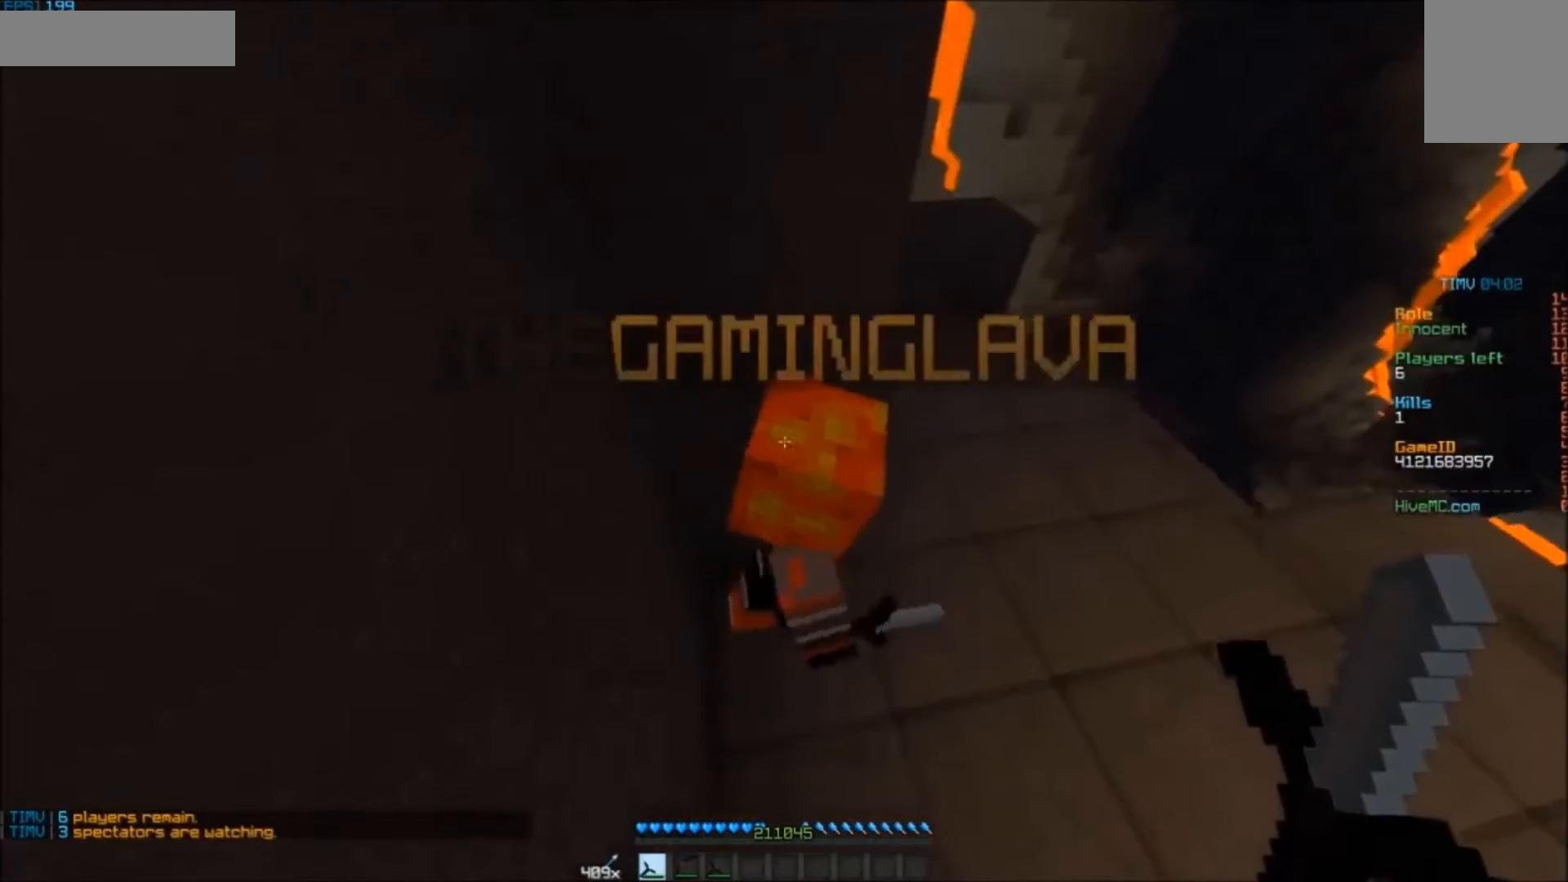
{"keys": [], "mouse": [], "events": [[150, "mouse_left", "down"], [250, "mouse_left", "up"]]}
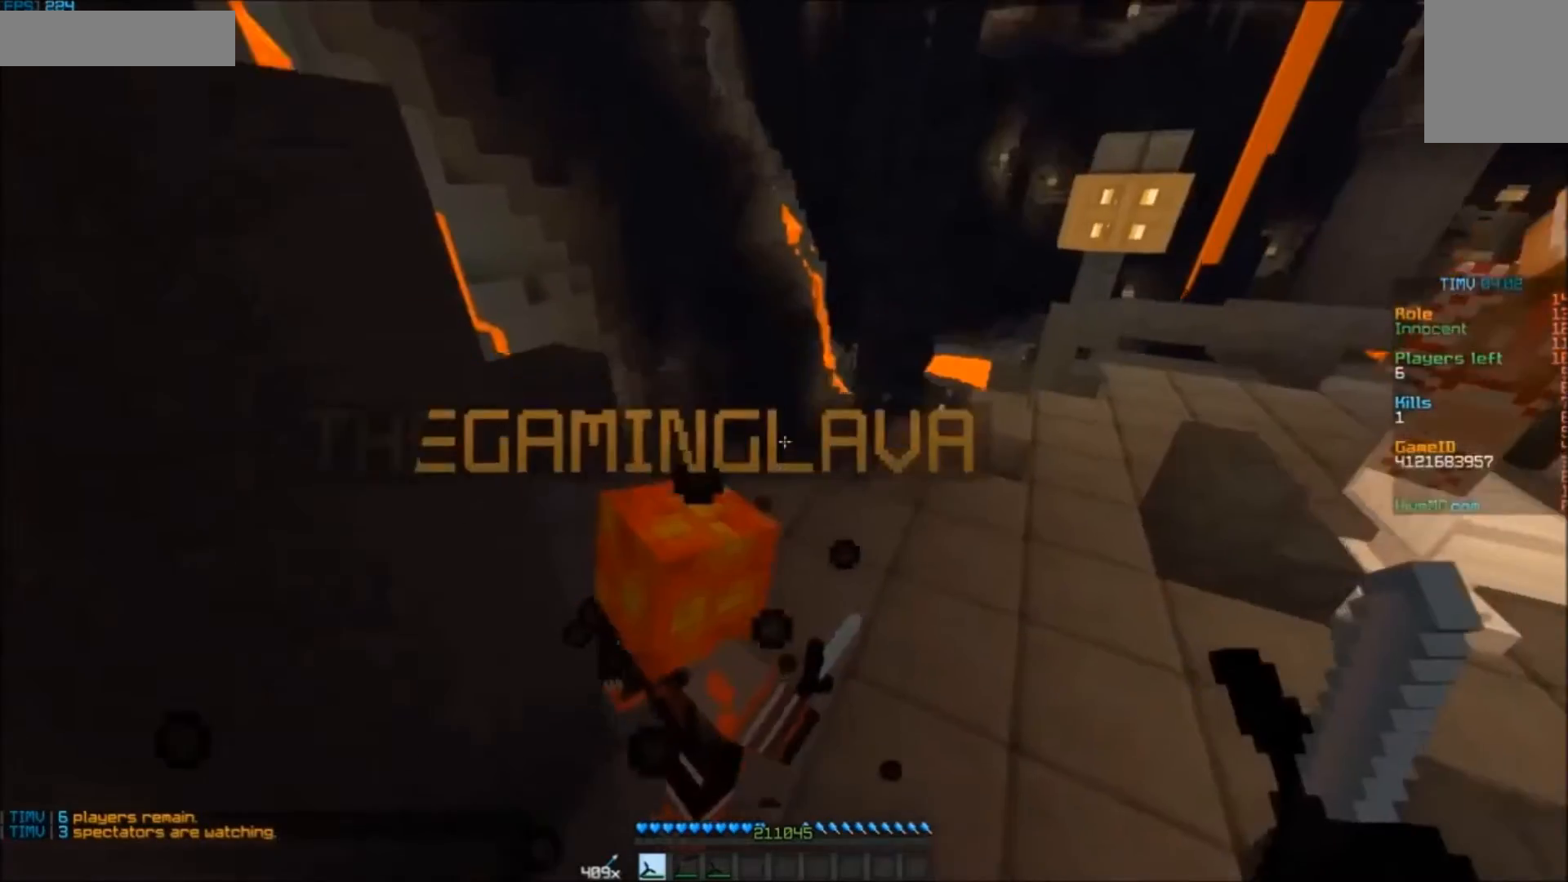
{"keys": ["w"], "mouse": [], "events": [[83, "w", "down"], [250, "mouse_left", "down"], [350, "mouse_left", "up"]]}